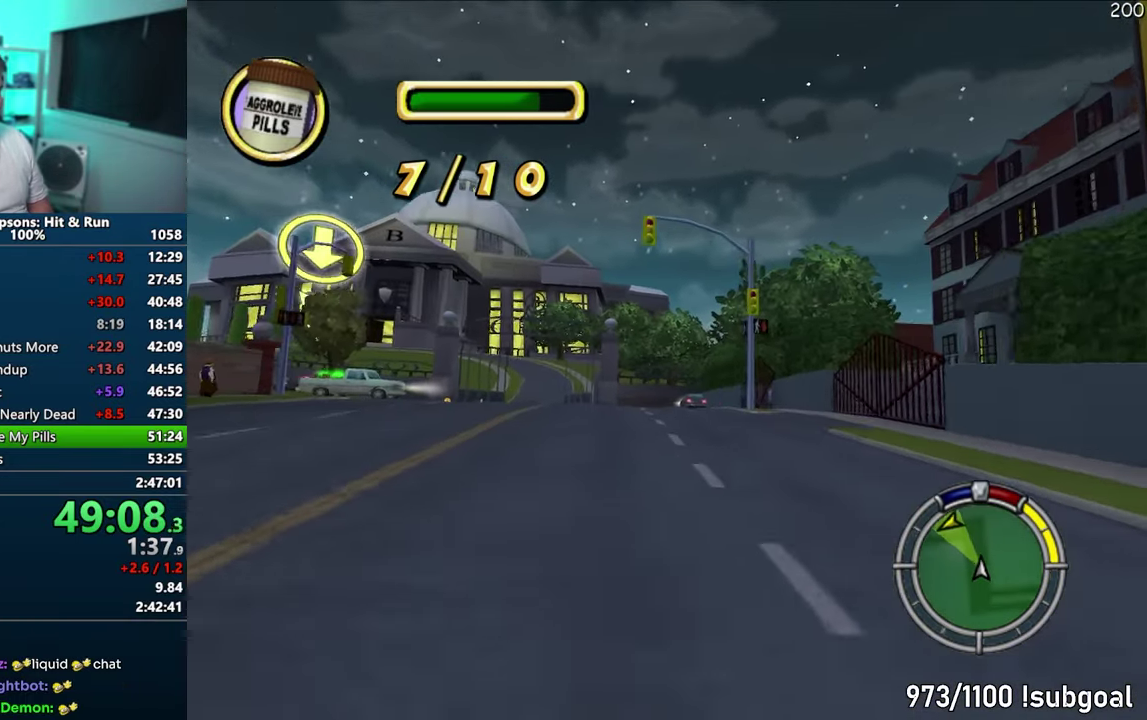
Gameplay with a controller (PlayStation layout); each line is a JSON object with the inputs held at the frame after it. "events" lists button and stick changes between this image and that frame as [ms after this image, input, new state], when the widget could be followed in between. This overlay highlights the sticks when they move; stick clicks (L3) are not distinguishable. Not read: L3 R3.
{"buttons": [], "left_stick": "left"}
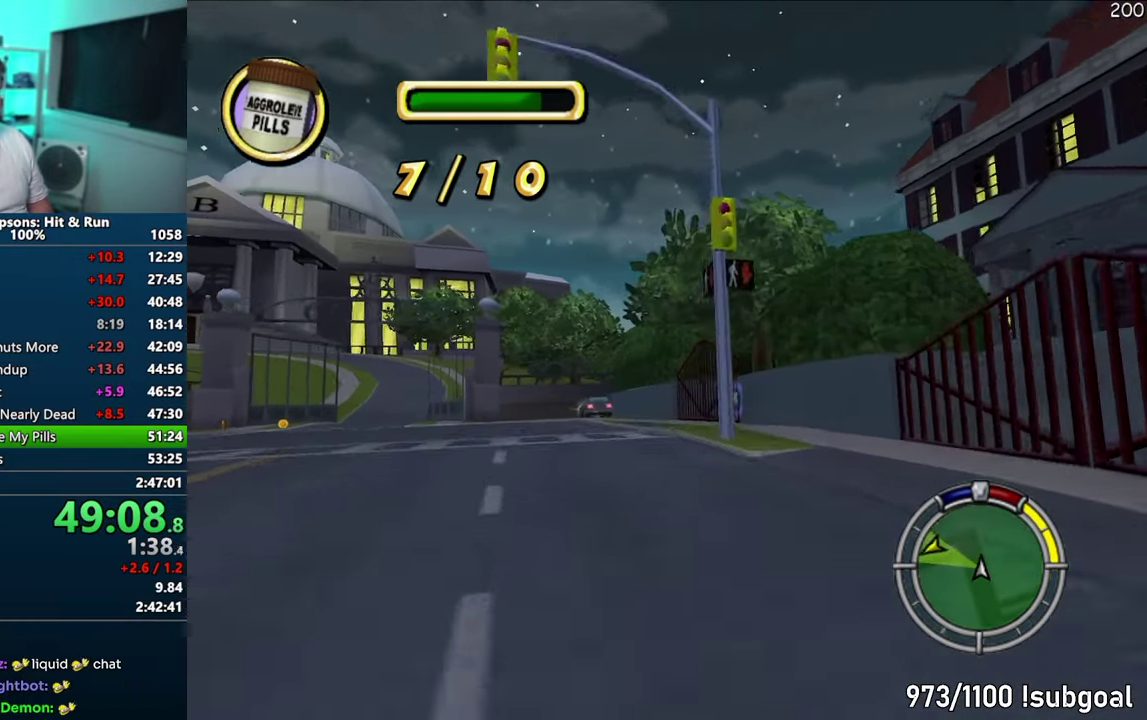
{"buttons": ["CROSS"], "left_stick": "left", "events": [[467, "CROSS", "down"]]}
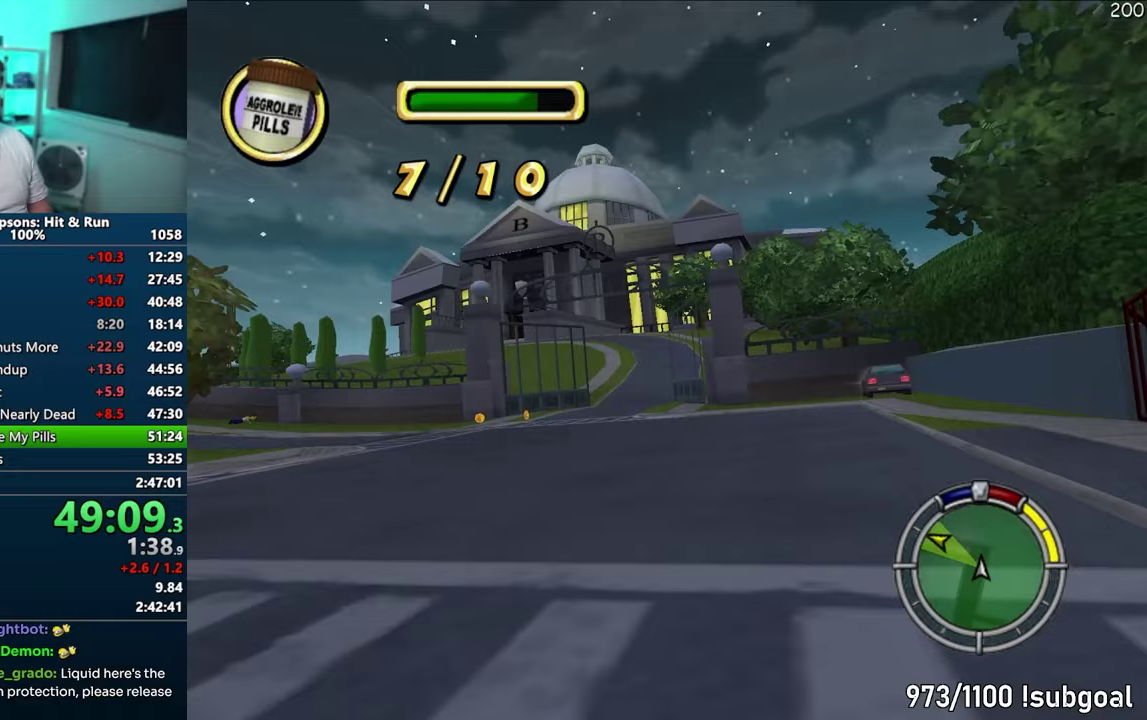
{"buttons": ["CROSS"], "left_stick": "left", "events": [[217, "left_stick", "center"], [350, "left_stick", "left"]]}
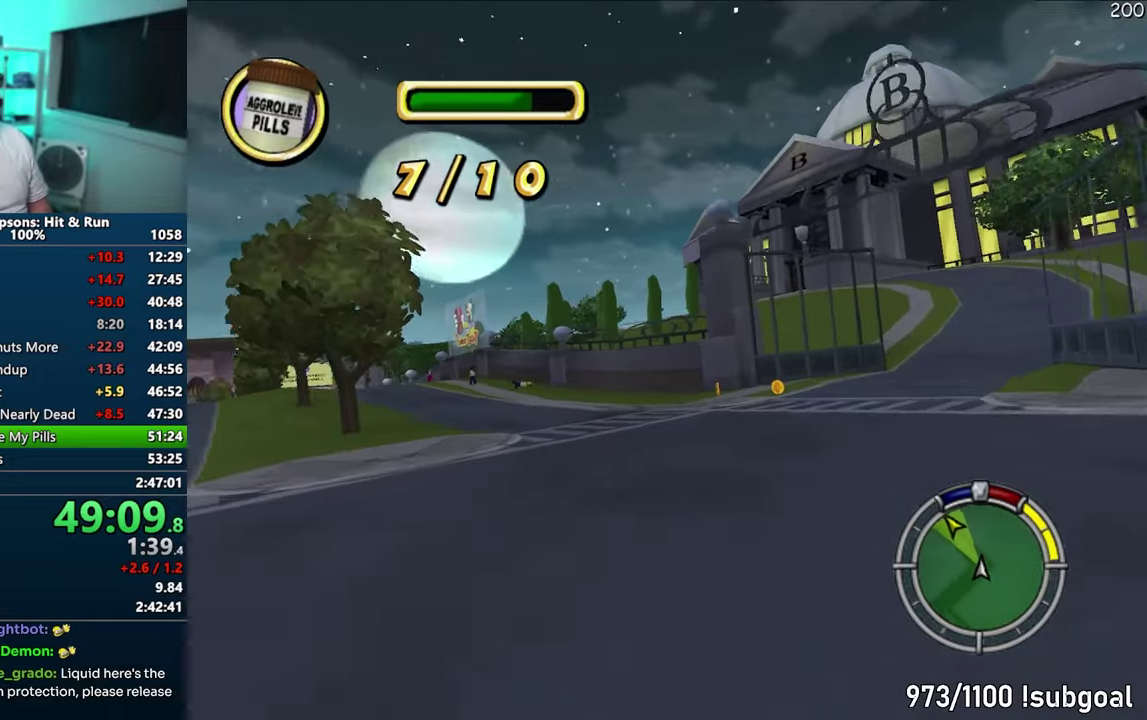
{"buttons": ["CROSS"], "left_stick": "left"}
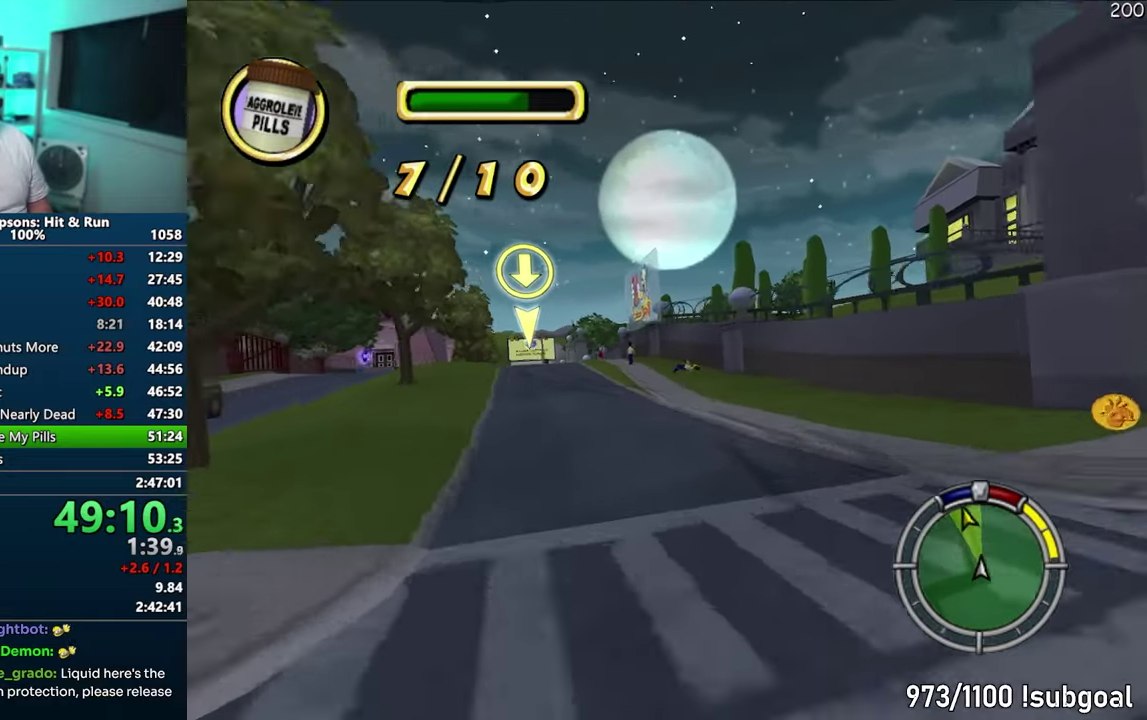
{"buttons": [], "left_stick": "center", "events": [[133, "CROSS", "up"], [167, "left_stick", "center"]]}
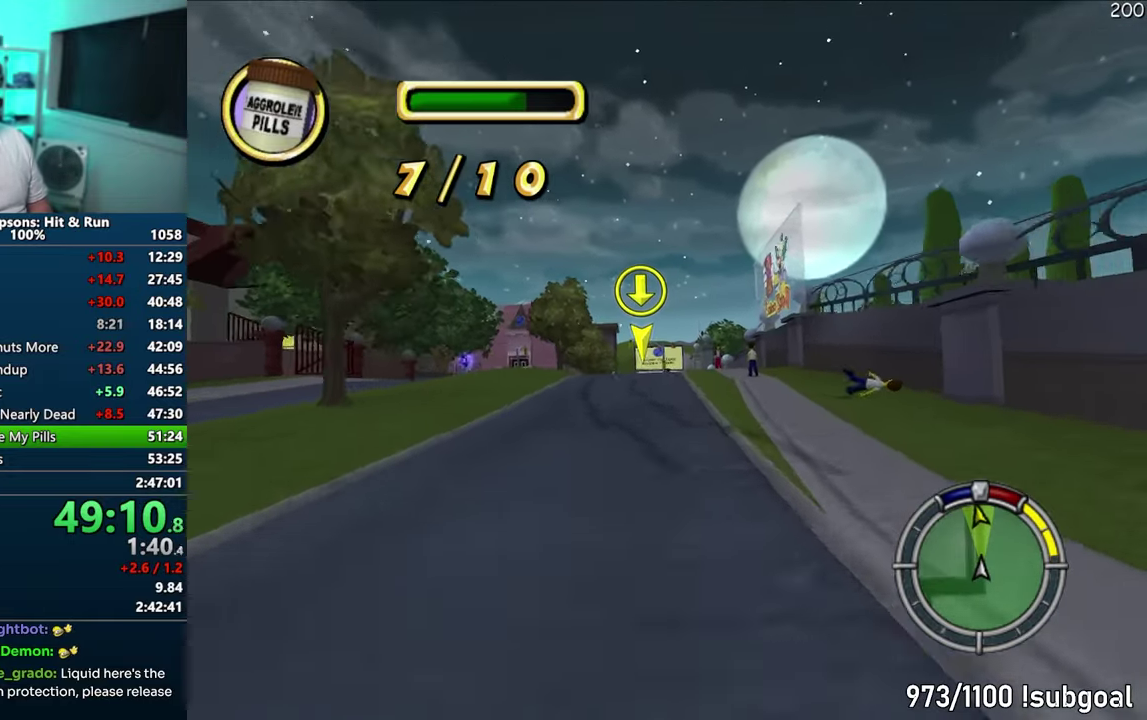
{"buttons": [], "left_stick": "center", "events": []}
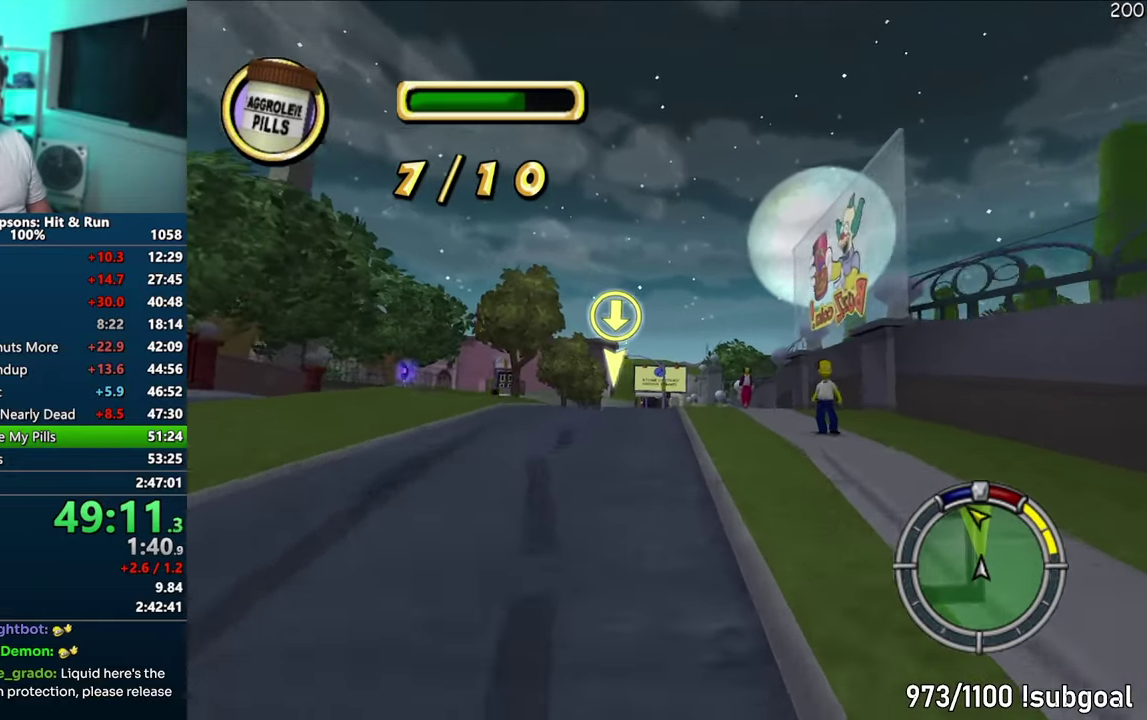
{"buttons": ["CROSS"], "left_stick": "center", "events": [[17, "CROSS", "down"]]}
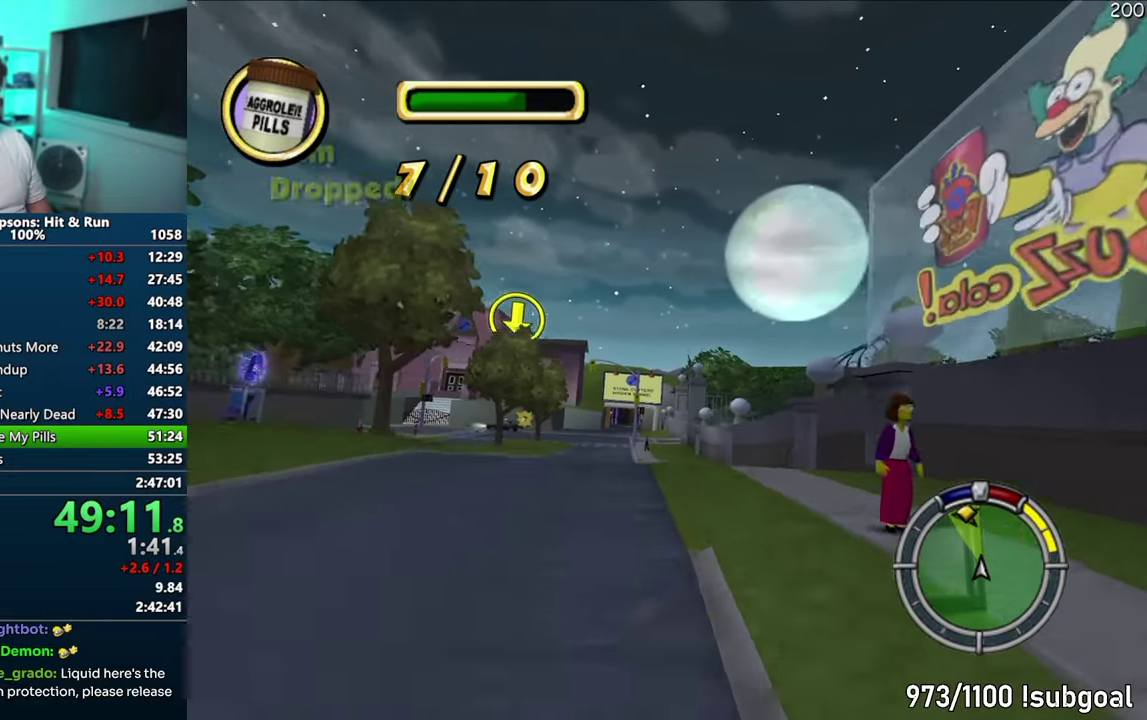
{"buttons": ["CROSS"], "left_stick": "center"}
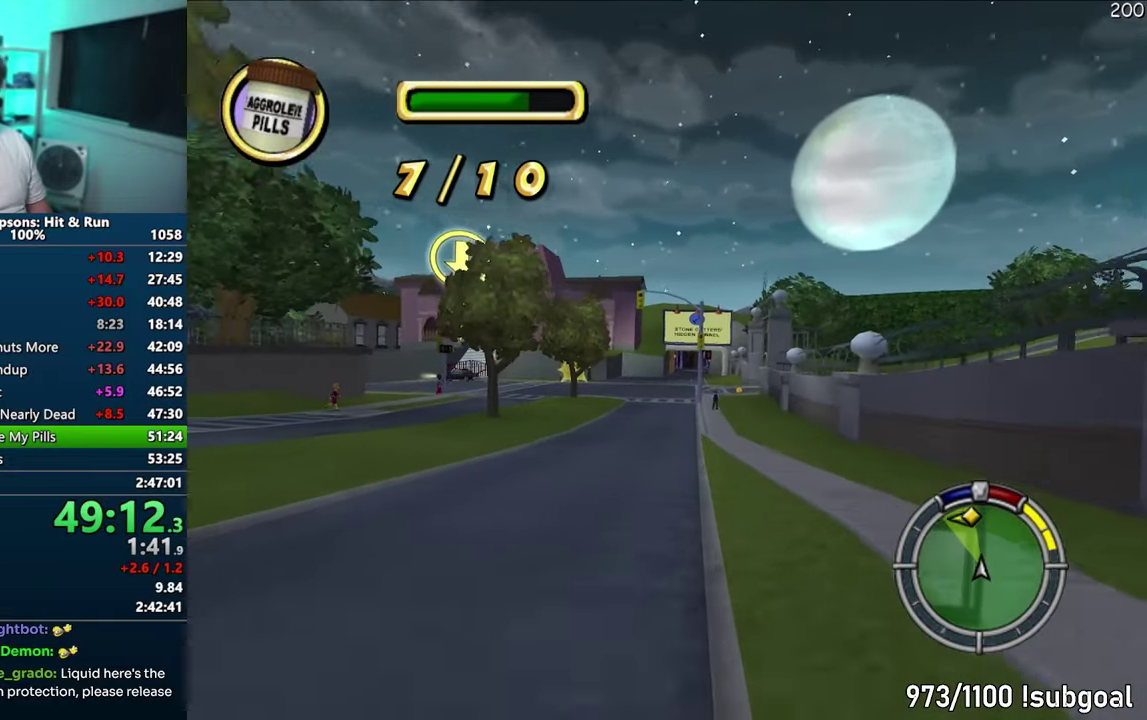
{"buttons": ["CROSS"], "left_stick": "center"}
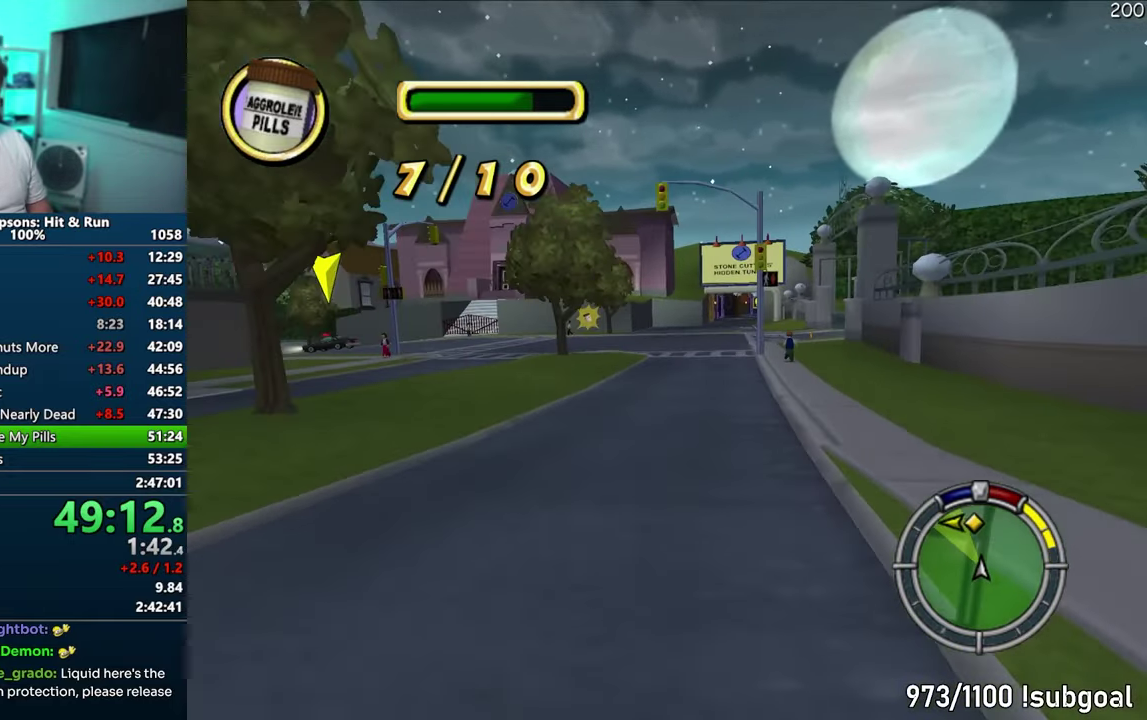
{"buttons": [], "left_stick": "left"}
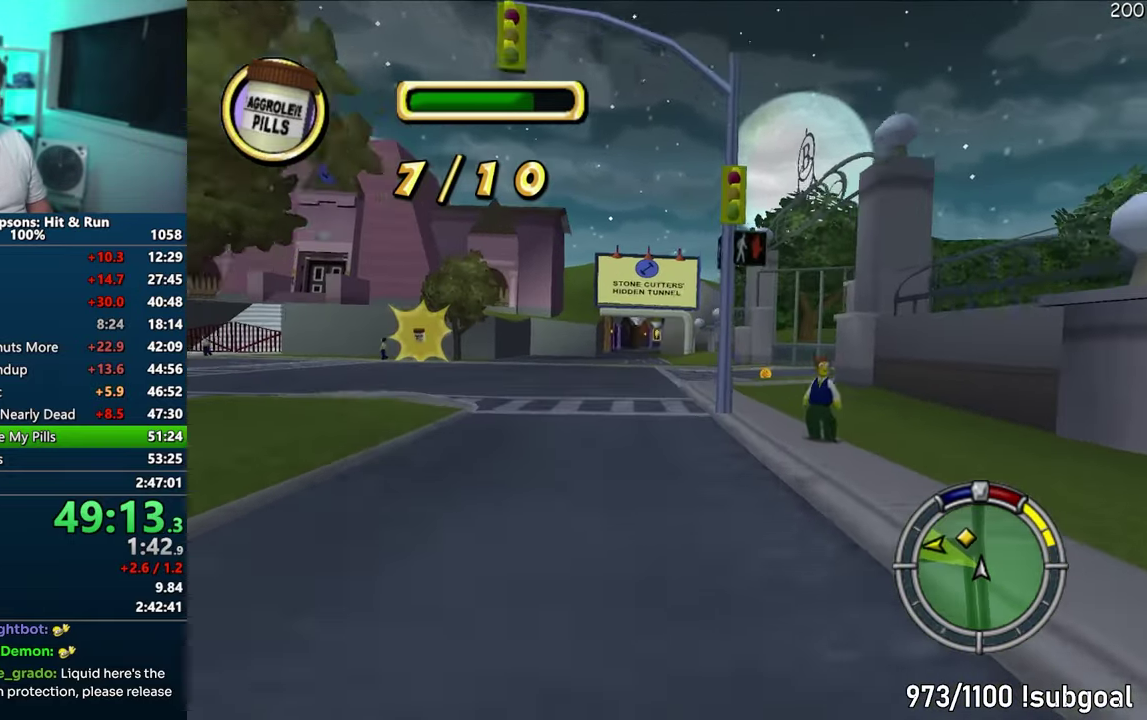
{"buttons": ["CROSS"], "left_stick": "left", "events": [[183, "CROSS", "down"]]}
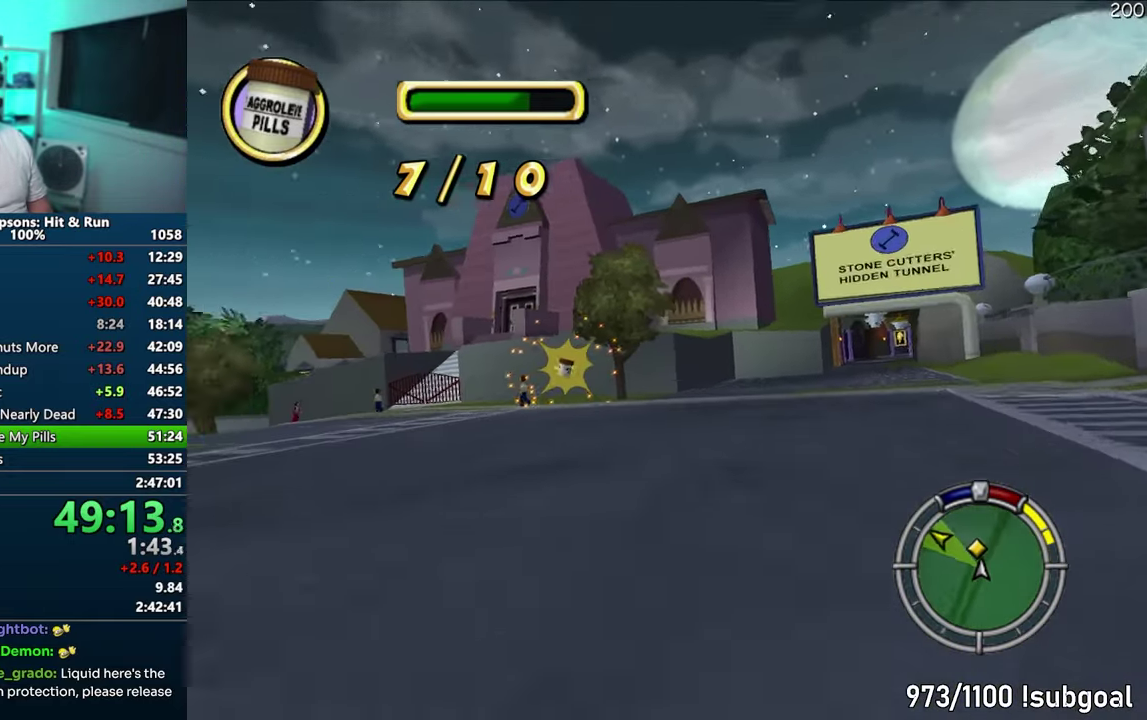
{"buttons": ["CROSS"], "left_stick": "left"}
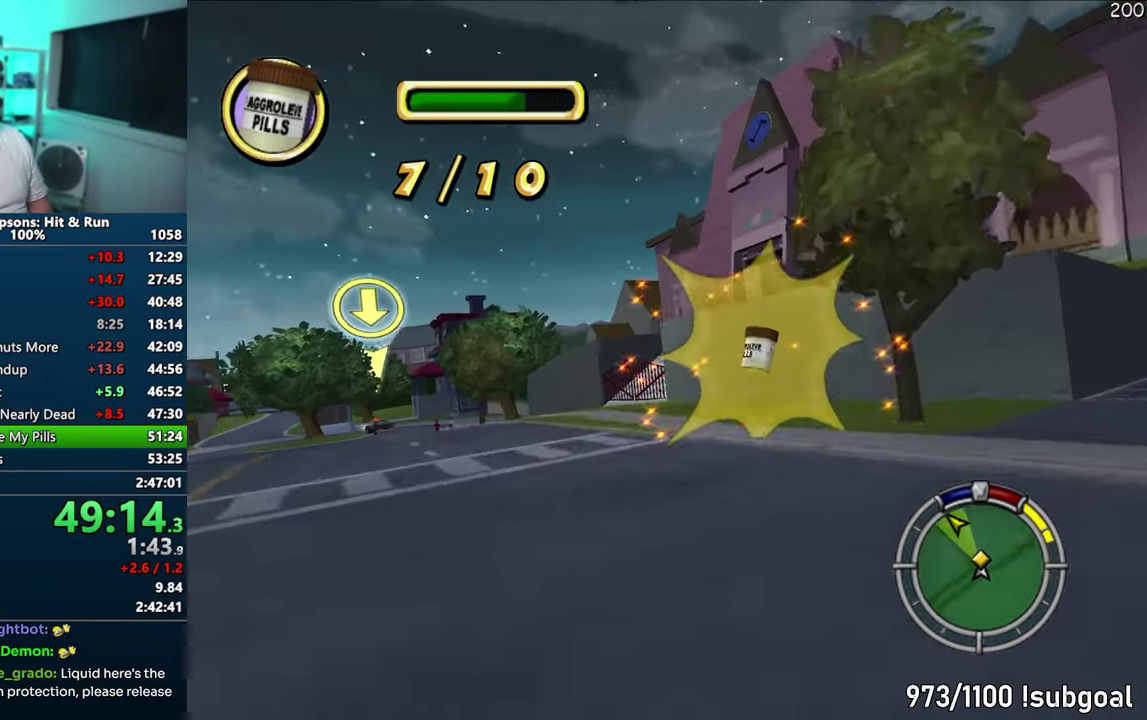
{"buttons": ["CROSS"], "left_stick": "center", "events": [[383, "left_stick", "center"]]}